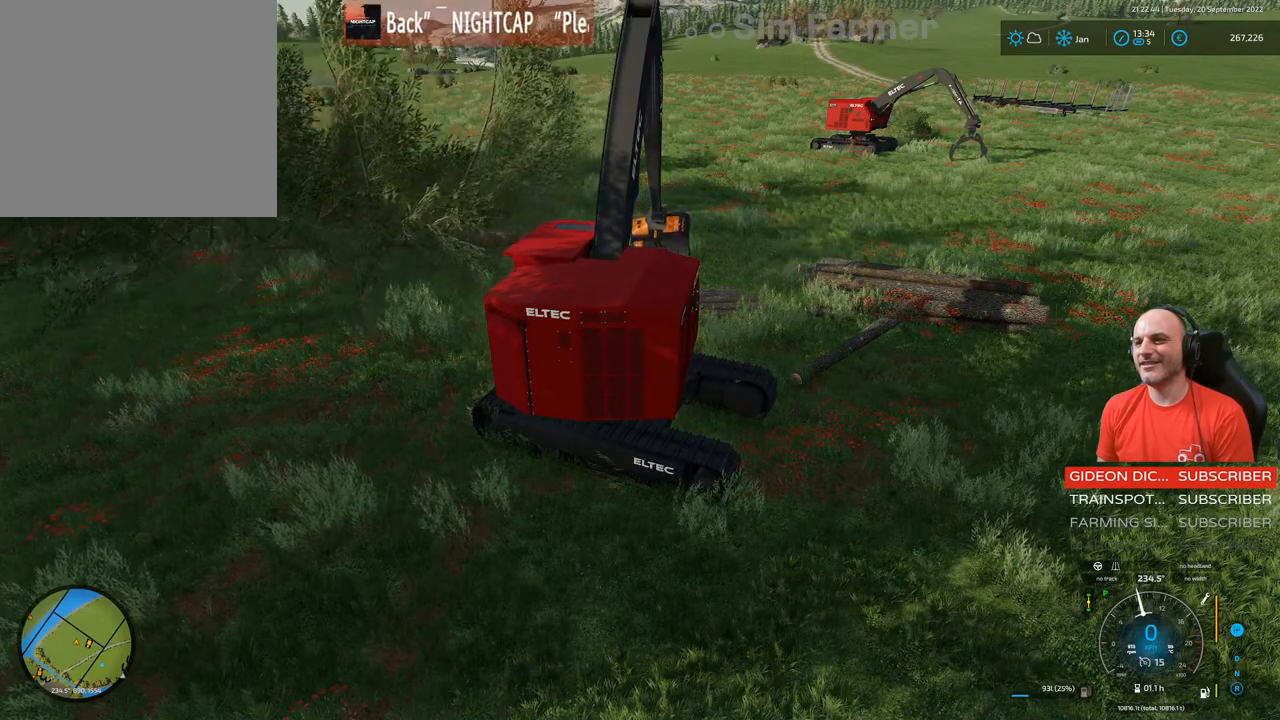
Gameplay with a controller (Xbox layout); each line is a JSON object with the inputs held at the frame after it. "events" lists button and stick changes between this image and that frame as [ms after this image, input, new state], when the widget could be followed in between. Not read: L3.
{"buttons": ["R2"], "left_stick": "center", "right_stick": "left", "events": [[217, "right_stick", "left"], [483, "R2", "down"]]}
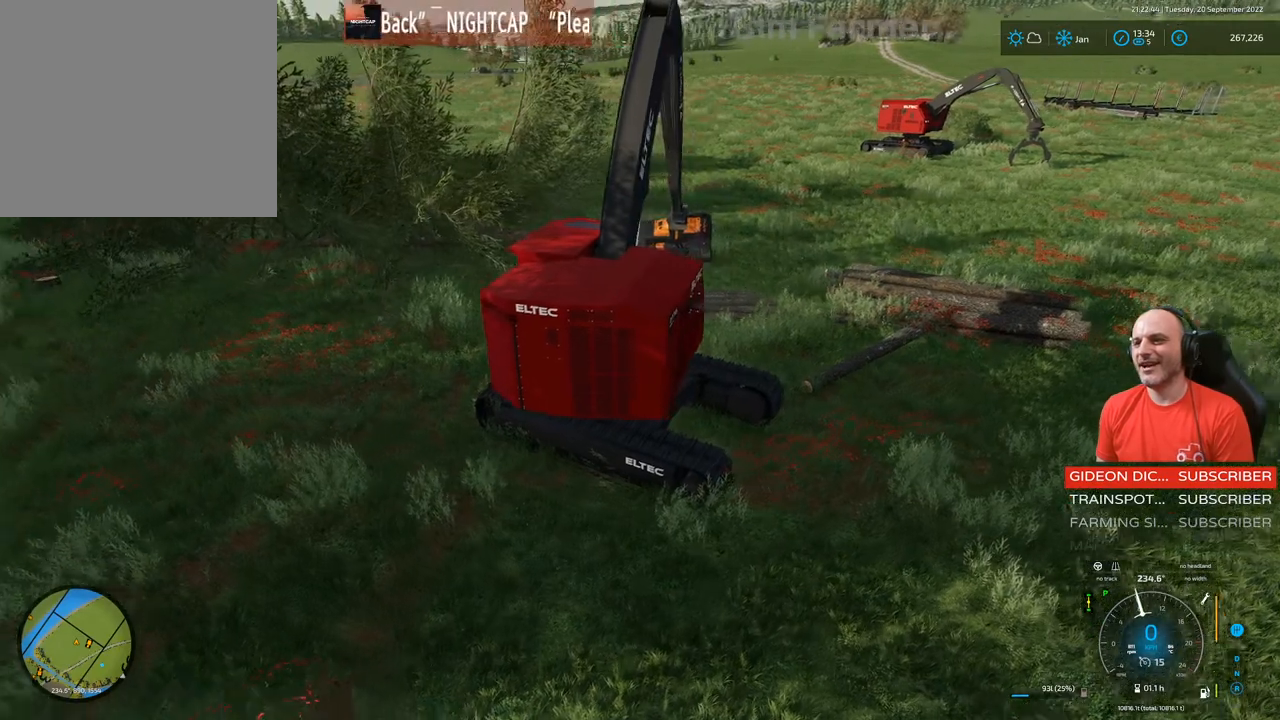
{"buttons": ["L1", "R2"], "left_stick": "center", "right_stick": "center", "events": [[117, "right_stick", "center"], [183, "left_stick", "left"], [317, "left_stick", "center"], [450, "L1", "down"]]}
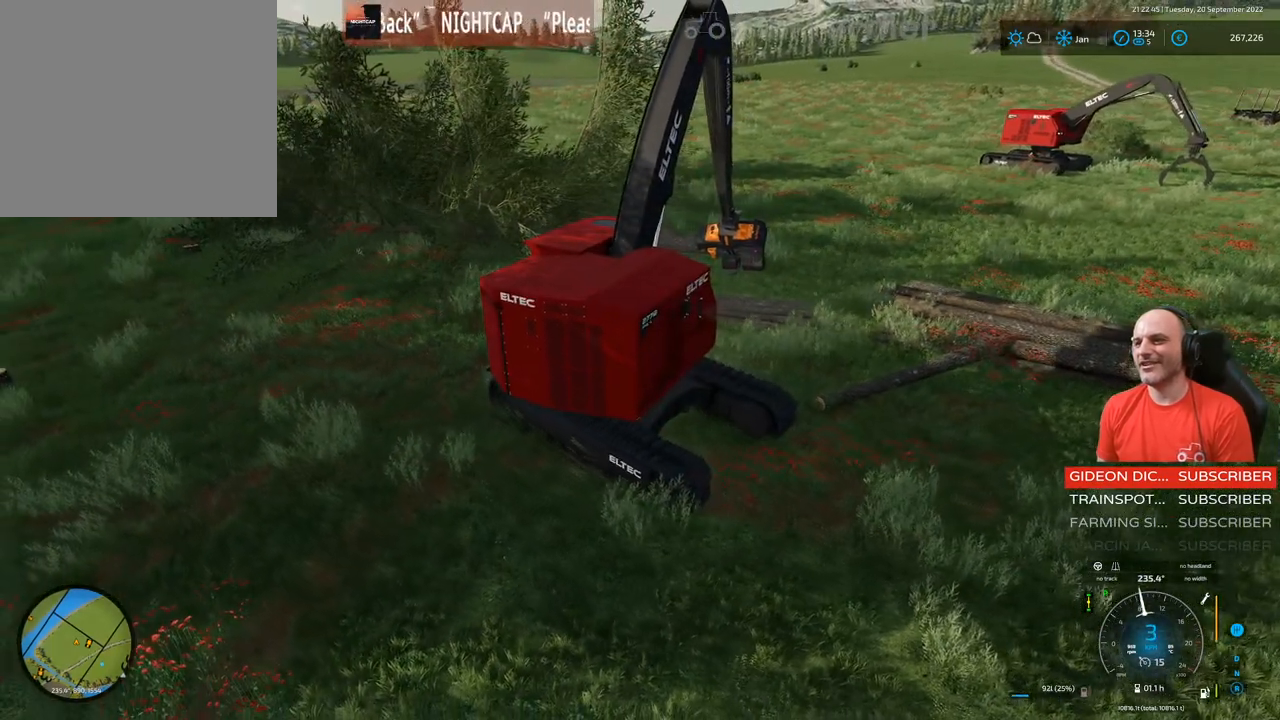
{"buttons": ["L1", "R2"], "left_stick": "up-right", "right_stick": "up-left", "events": [[67, "right_stick", "down"], [333, "right_stick", "center"], [433, "left_stick", "up-right"], [433, "right_stick", "up-left"]]}
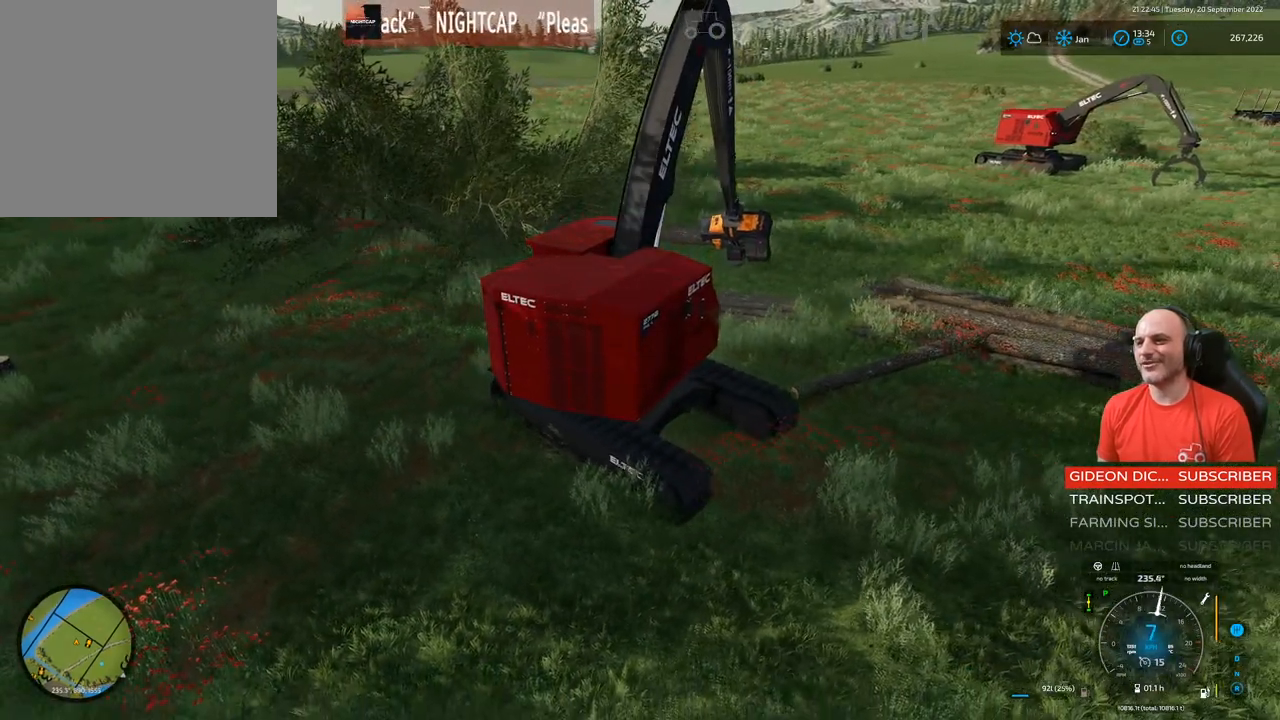
{"buttons": ["L1"], "left_stick": "up-right", "right_stick": "right", "events": [[217, "right_stick", "center"], [467, "R2", "up"], [467, "right_stick", "right"]]}
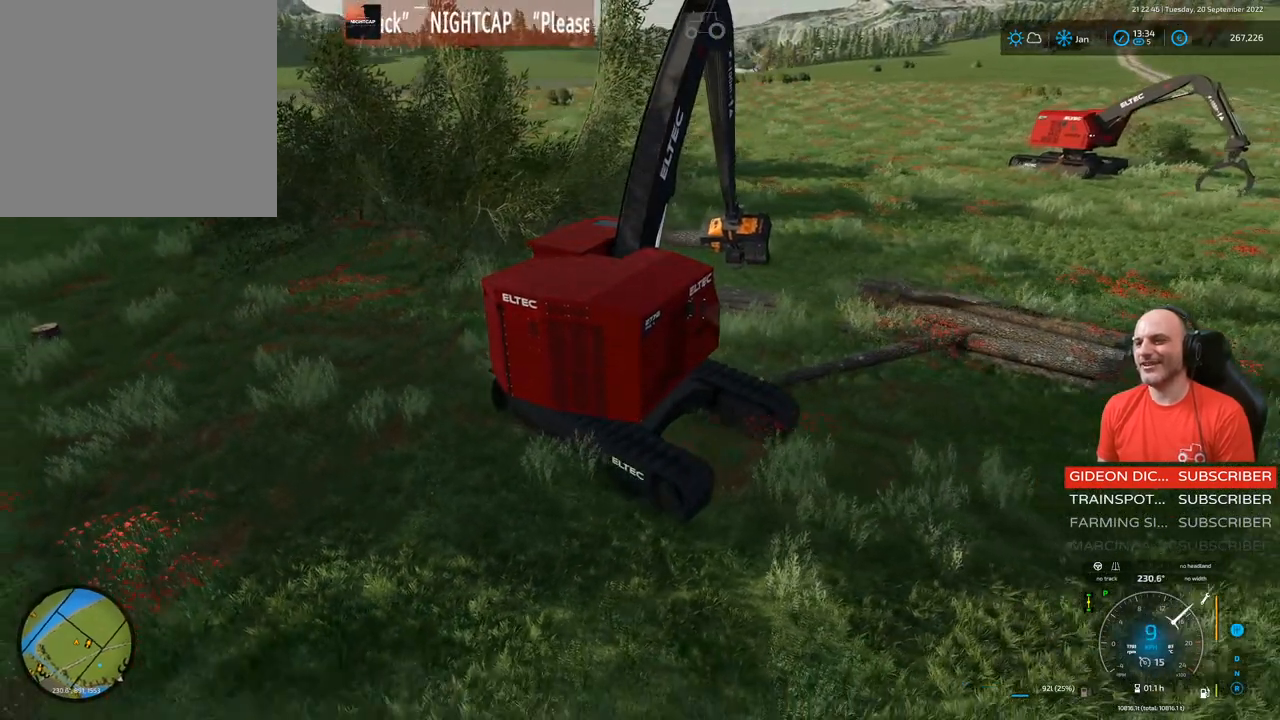
{"buttons": ["L1"], "left_stick": "center", "right_stick": "center", "events": [[17, "left_stick", "center"], [367, "right_stick", "center"]]}
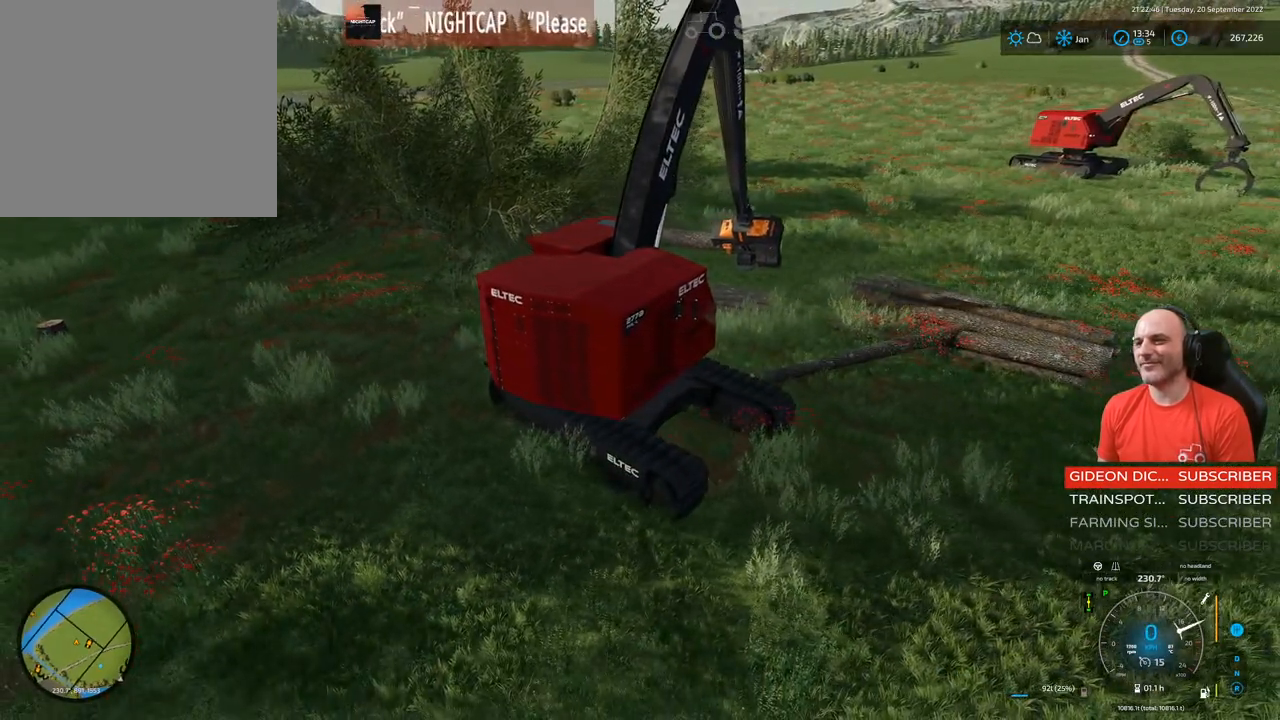
{"buttons": ["L1"], "left_stick": "center", "right_stick": "center", "events": [[117, "right_stick", "right"], [333, "right_stick", "down-right"], [500, "right_stick", "center"]]}
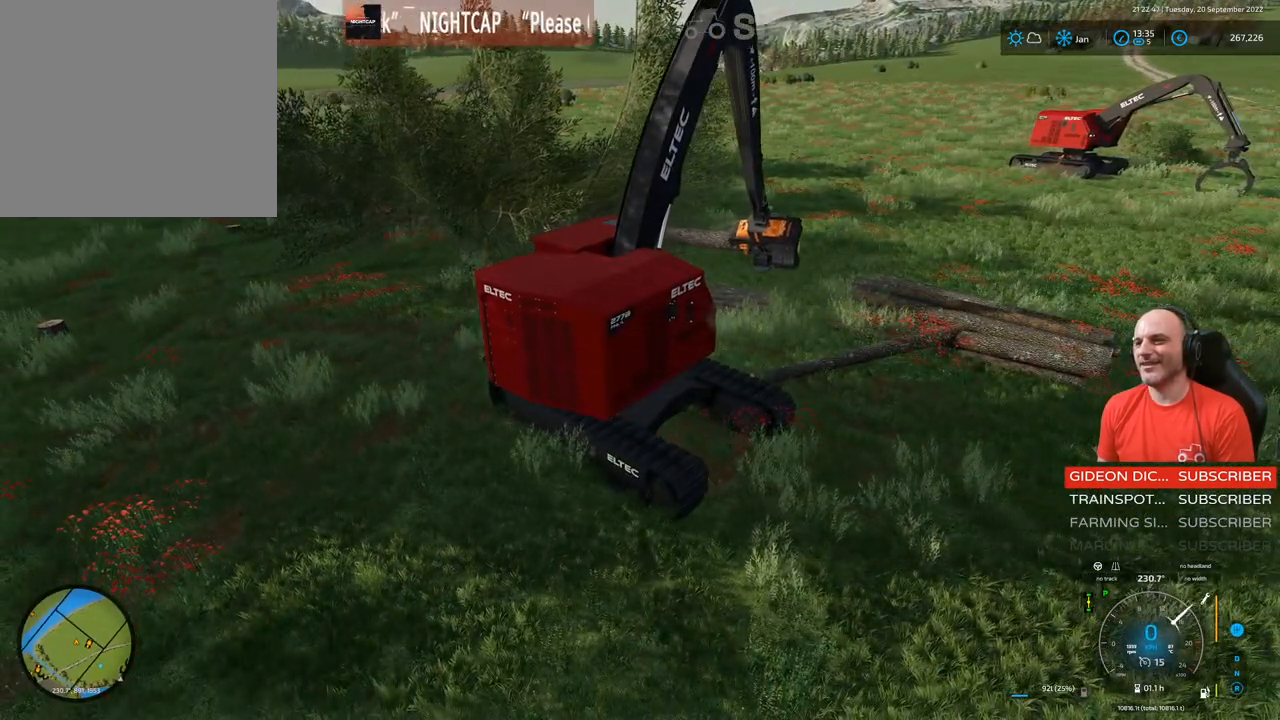
{"buttons": ["L1", "R1"], "left_stick": "up", "right_stick": "center", "events": [[167, "R1", "down"], [183, "left_stick", "up"], [233, "right_stick", "right"], [367, "right_stick", "center"]]}
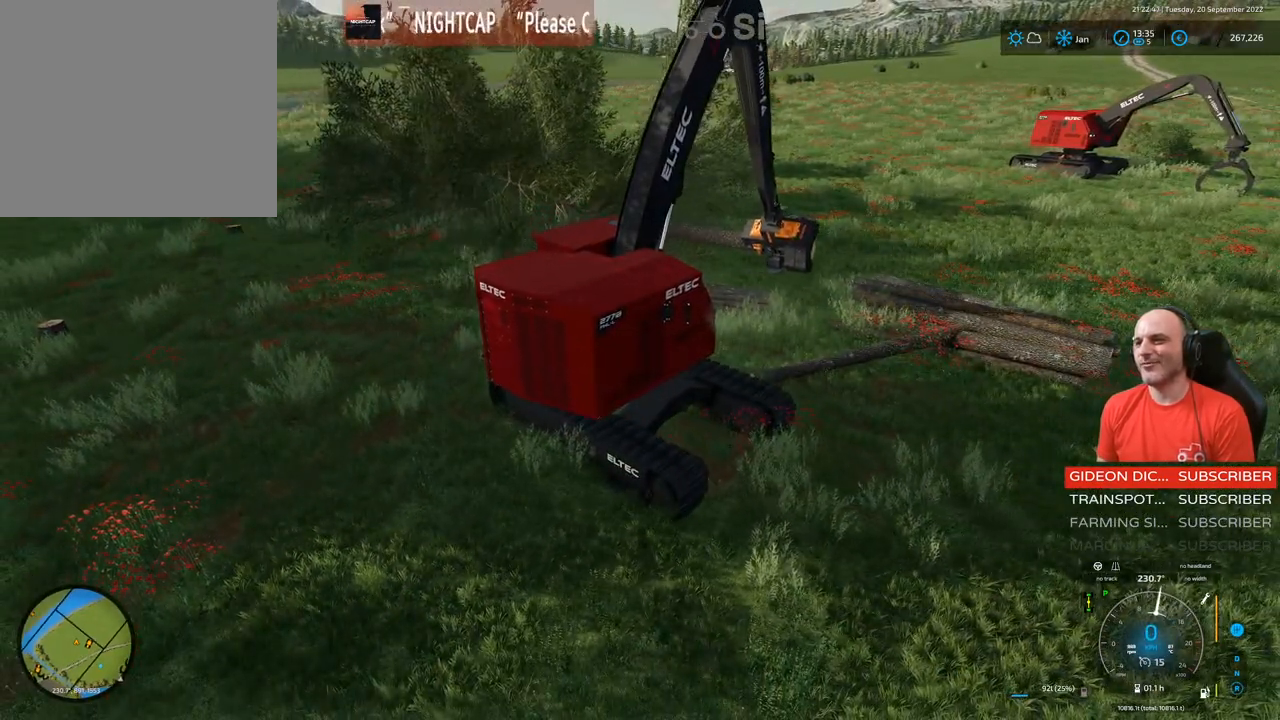
{"buttons": ["L1"], "left_stick": "center", "right_stick": "right", "events": [[67, "R1", "up"], [117, "left_stick", "center"], [317, "right_stick", "right"]]}
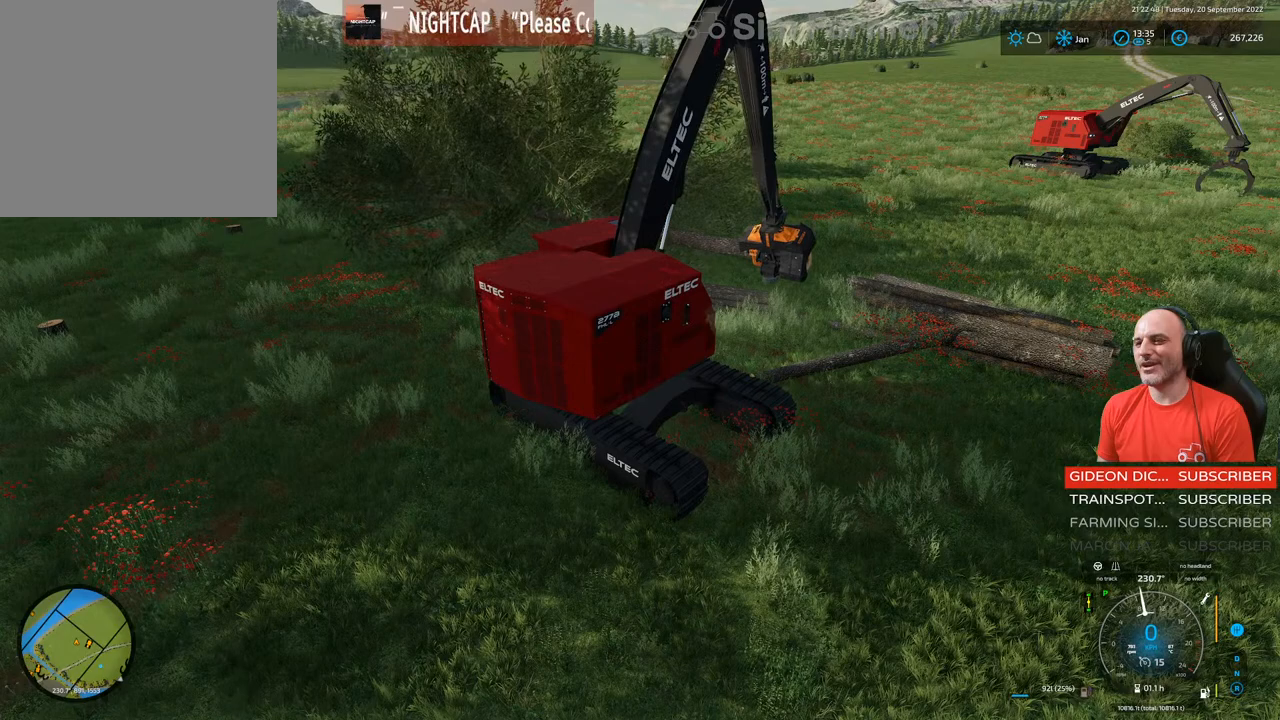
{"buttons": ["L1"], "left_stick": "center", "right_stick": "center", "events": [[133, "R1", "down"], [150, "right_stick", "left"], [317, "R1", "up"], [333, "left_stick", "up-right"], [333, "right_stick", "center"], [500, "left_stick", "center"]]}
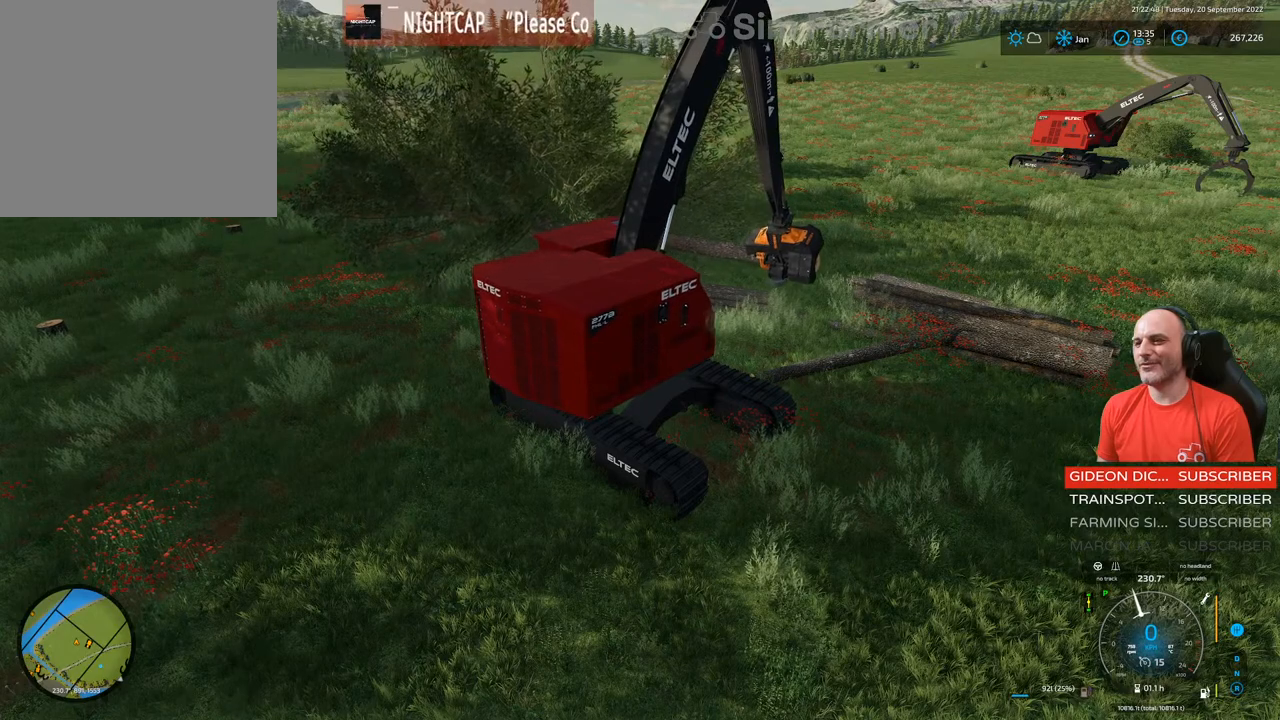
{"buttons": ["A", "L1"], "left_stick": "center", "right_stick": "center", "events": [[50, "right_stick", "right"], [250, "right_stick", "center"], [383, "A", "down"]]}
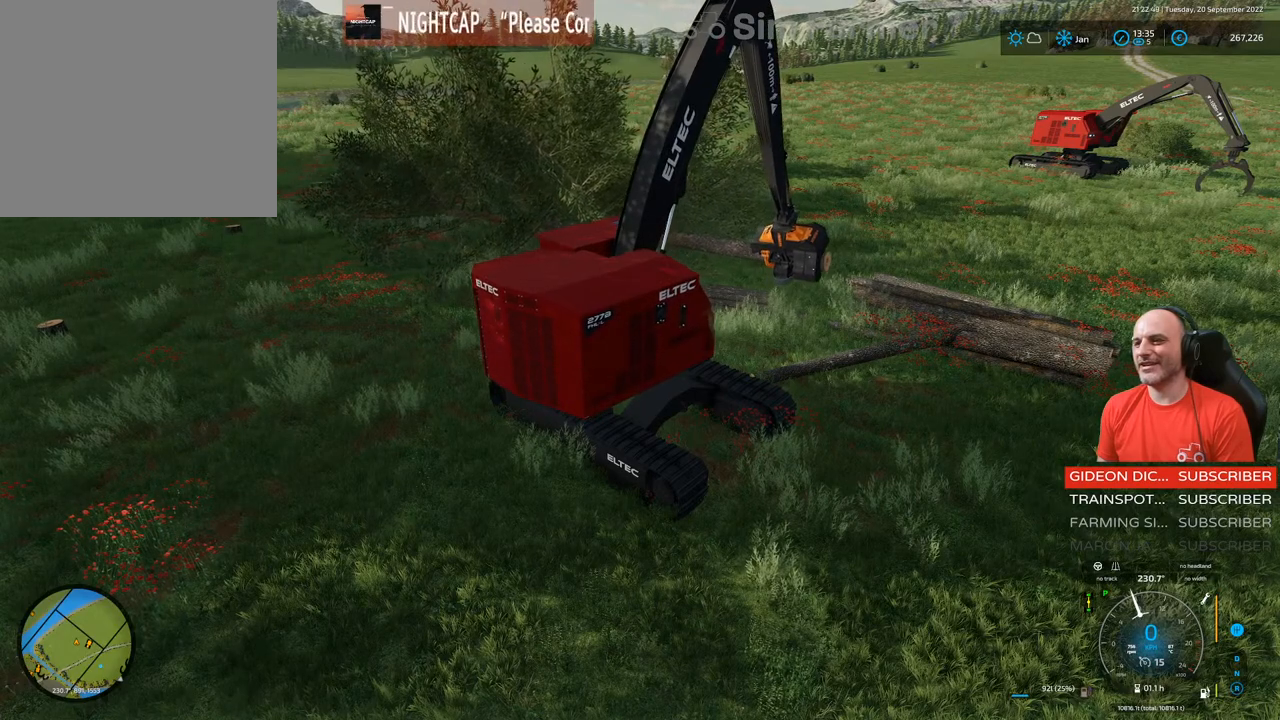
{"buttons": [], "left_stick": "center", "right_stick": "center", "events": [[17, "A", "up"], [450, "L1", "up"]]}
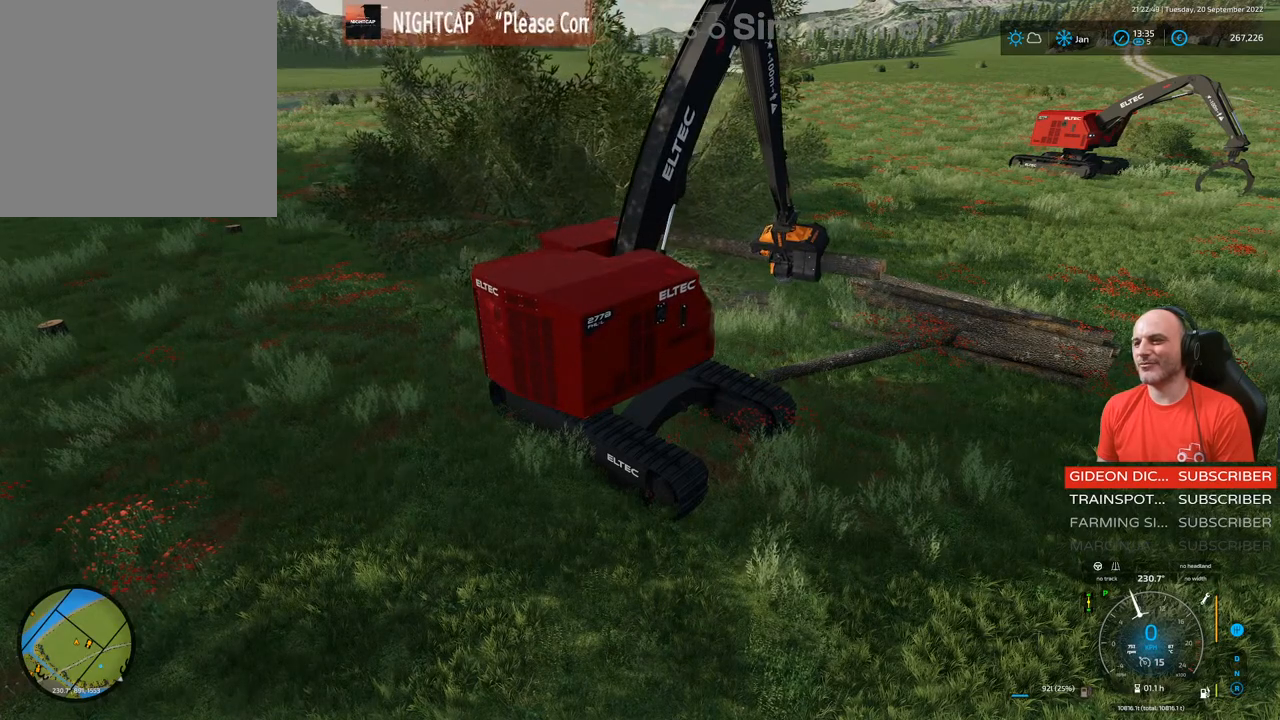
{"buttons": [], "left_stick": "center", "right_stick": "down-right", "events": [[317, "right_stick", "down-right"]]}
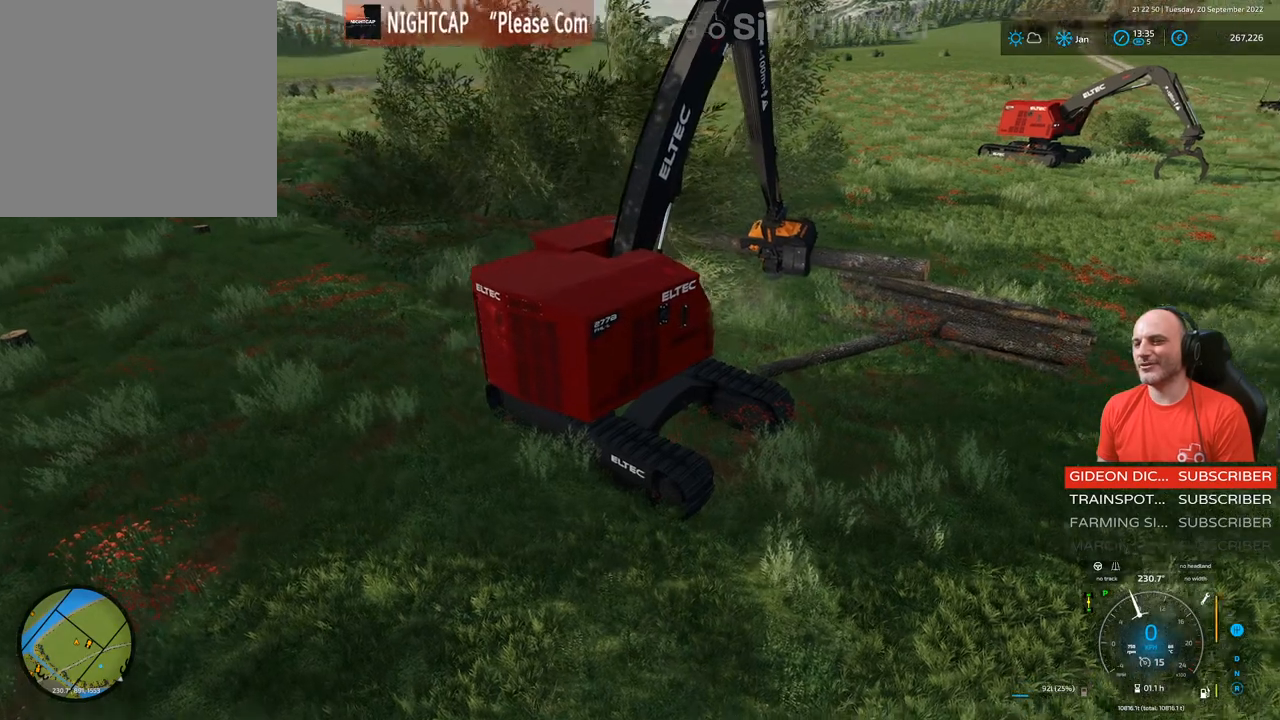
{"buttons": ["L1"], "left_stick": "center", "right_stick": "center", "events": [[117, "right_stick", "center"], [167, "L1", "down"], [317, "right_stick", "up-left"], [500, "right_stick", "center"]]}
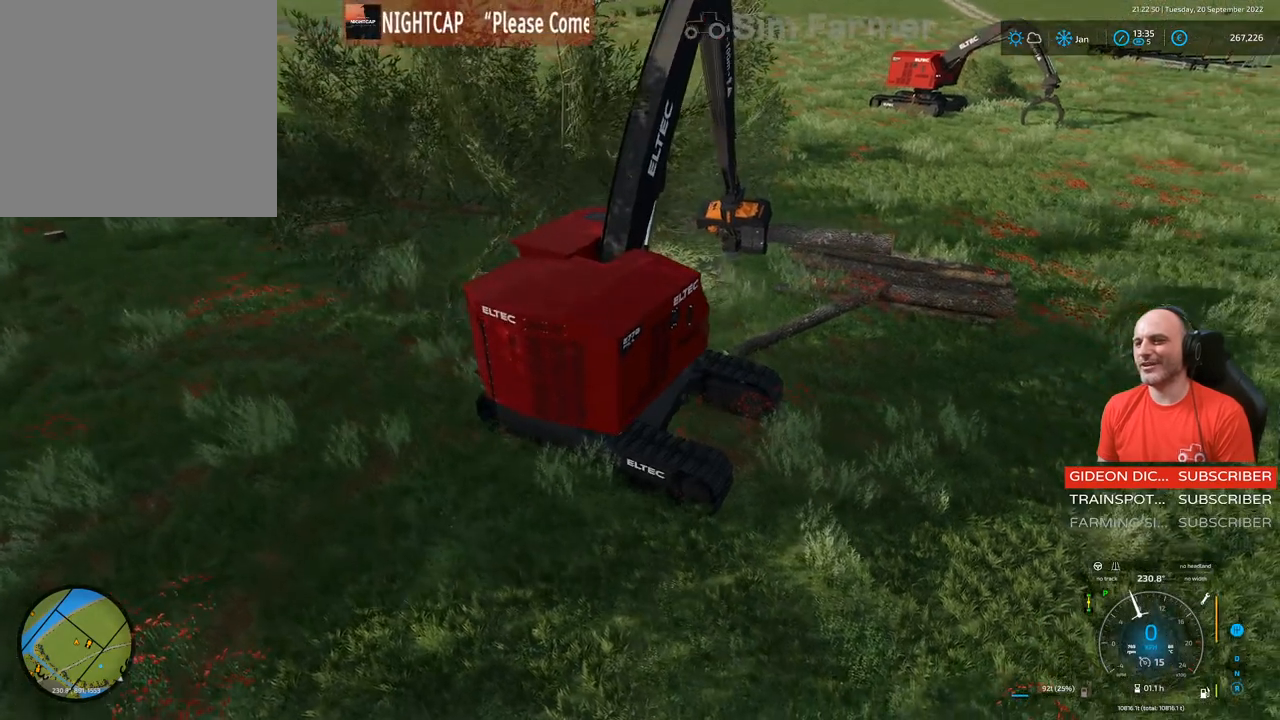
{"buttons": ["L1", "R1"], "left_stick": "up", "right_stick": "up", "events": [[83, "right_stick", "right"], [350, "R1", "down"], [367, "left_stick", "up"], [383, "right_stick", "up"]]}
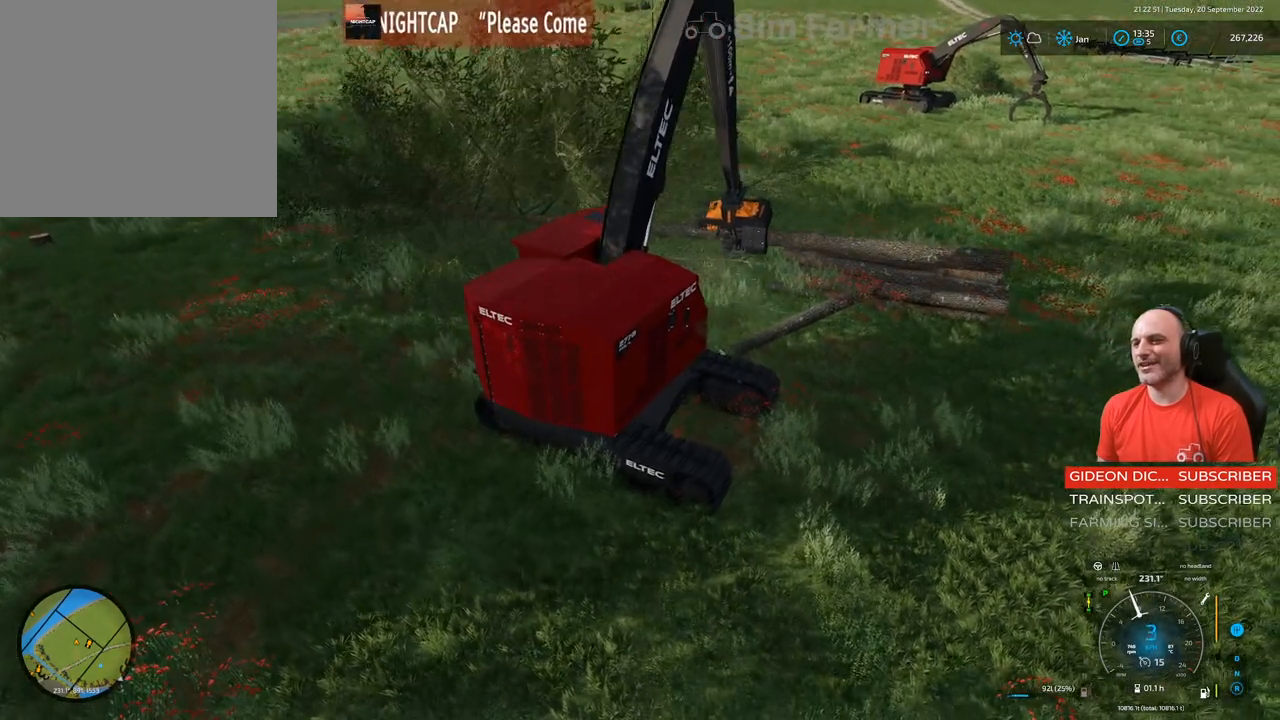
{"buttons": ["L1"], "left_stick": "up", "right_stick": "center", "events": [[167, "R1", "up"], [217, "right_stick", "center"]]}
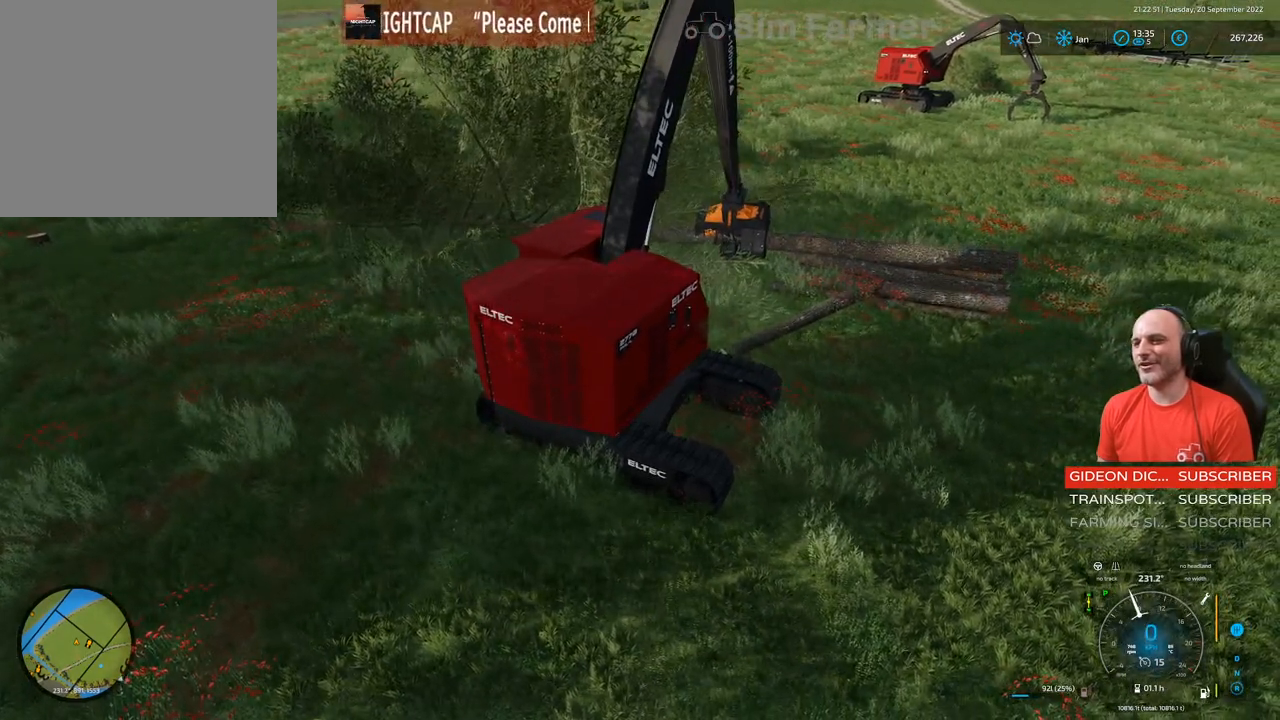
{"buttons": ["L1"], "left_stick": "up", "right_stick": "up", "events": [[483, "right_stick", "up"]]}
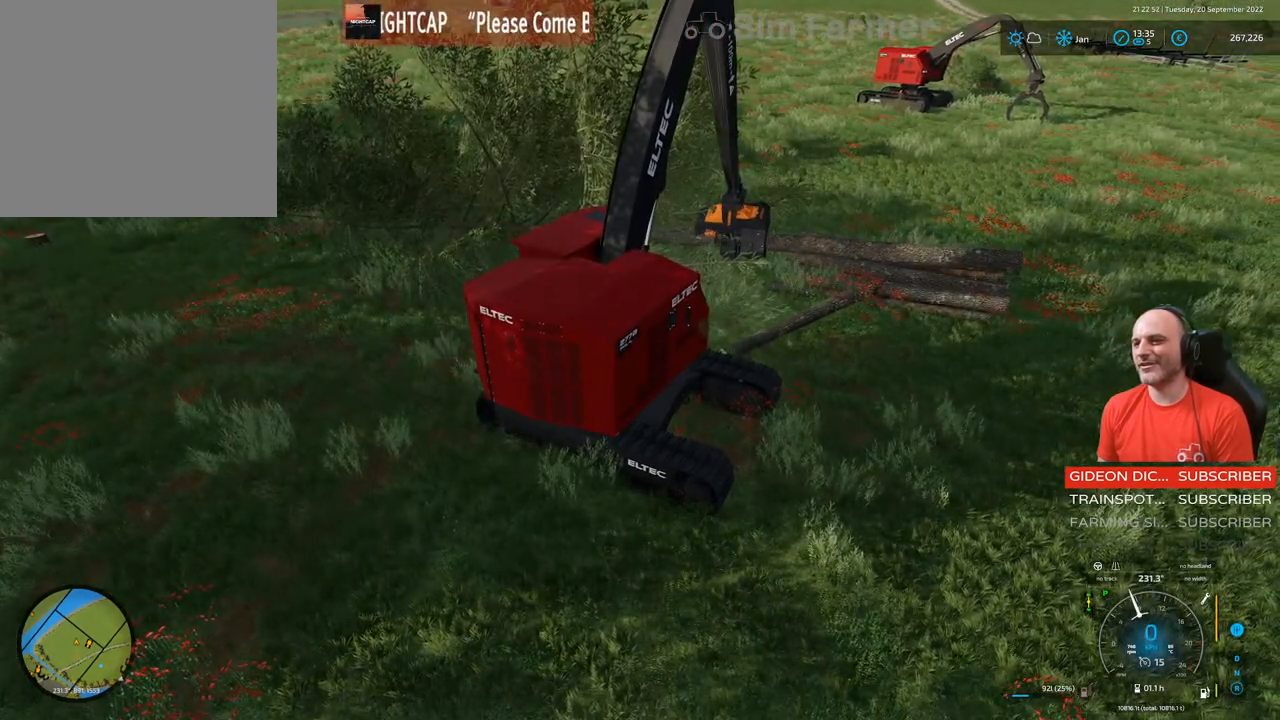
{"buttons": ["L1"], "left_stick": "up", "right_stick": "center", "events": [[183, "right_stick", "center"]]}
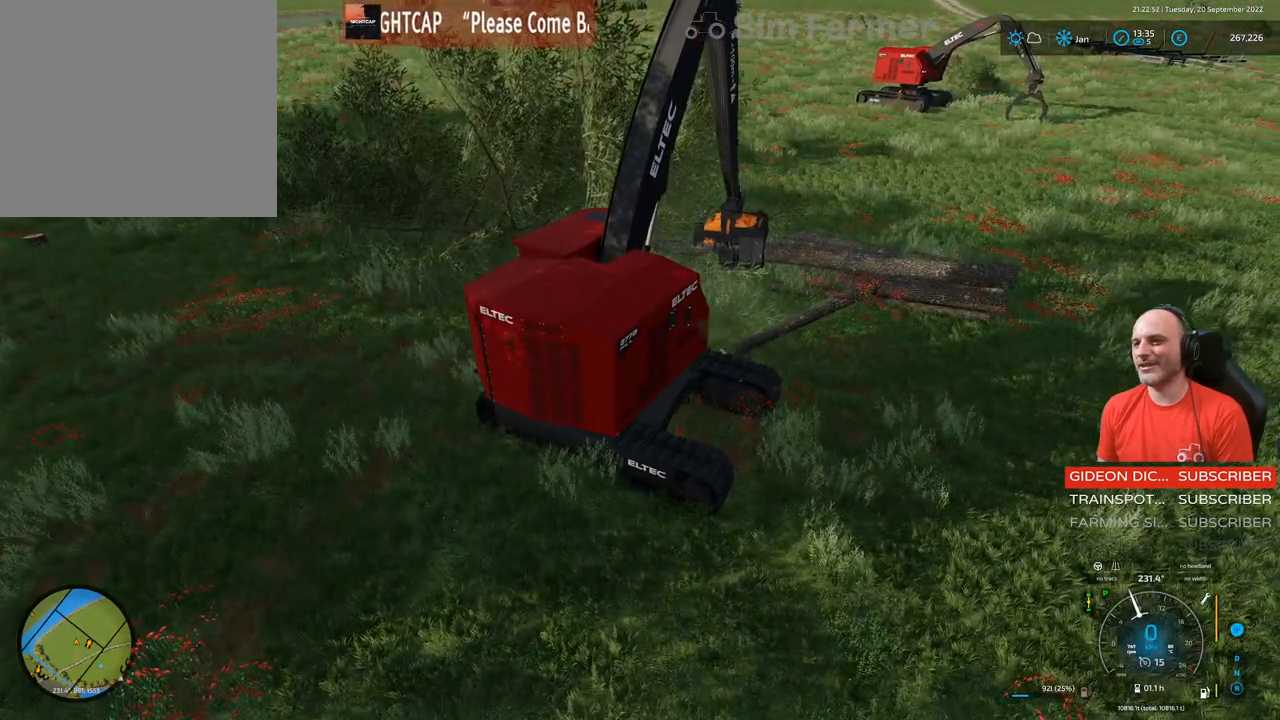
{"buttons": ["L1"], "left_stick": "up", "right_stick": "center", "events": [[83, "A", "down"], [233, "A", "up"]]}
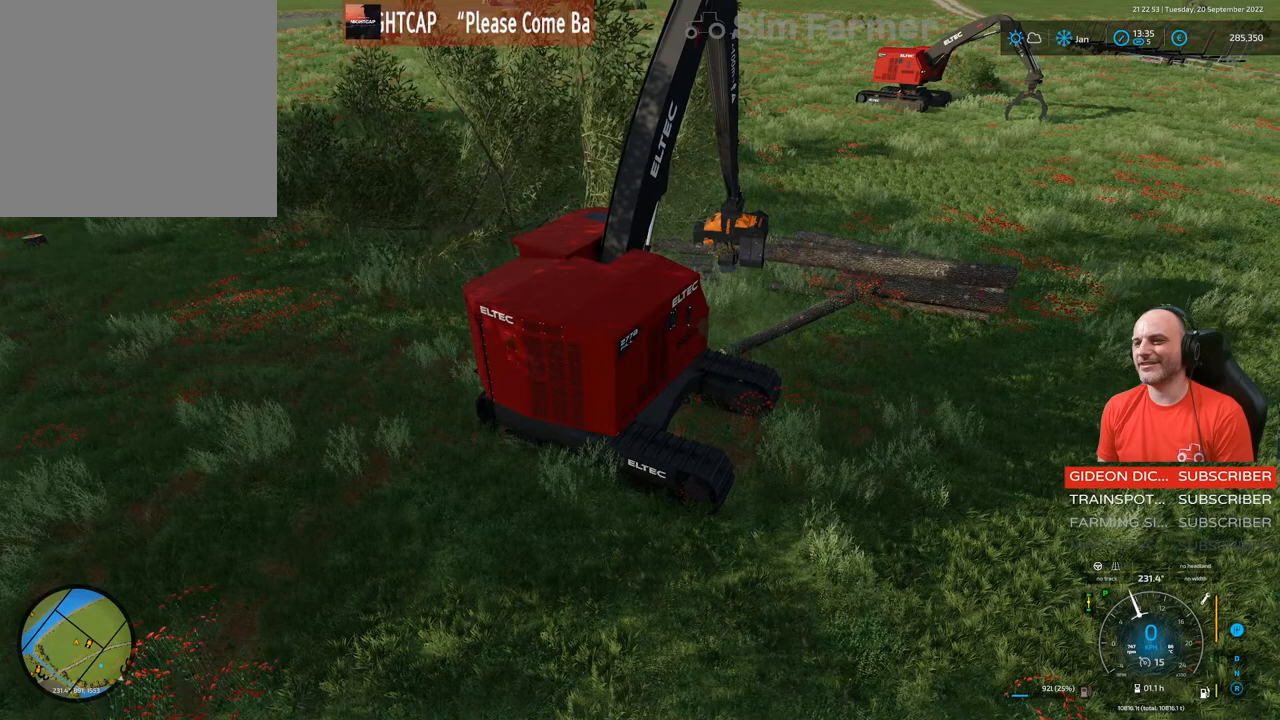
{"buttons": ["L1"], "left_stick": "up", "right_stick": "center", "events": [[33, "right_stick", "down"], [250, "right_stick", "center"]]}
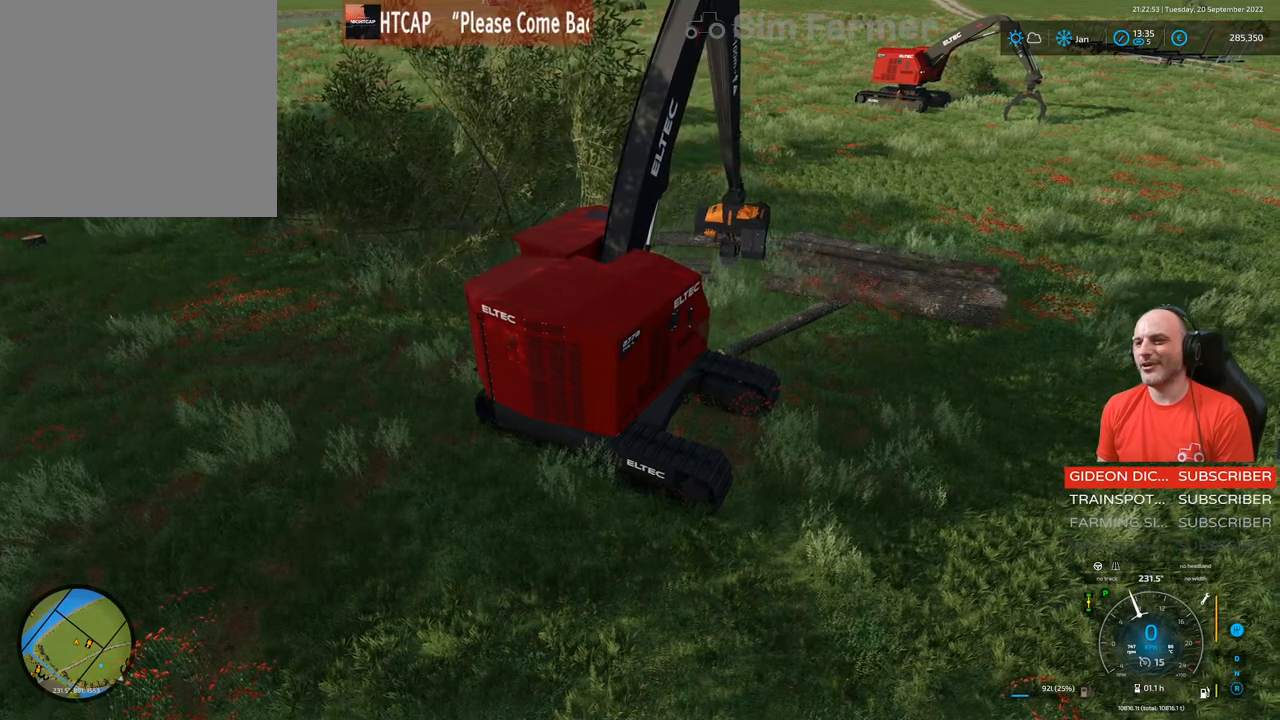
{"buttons": ["A", "L1"], "left_stick": "up", "right_stick": "center", "events": [[400, "A", "down"]]}
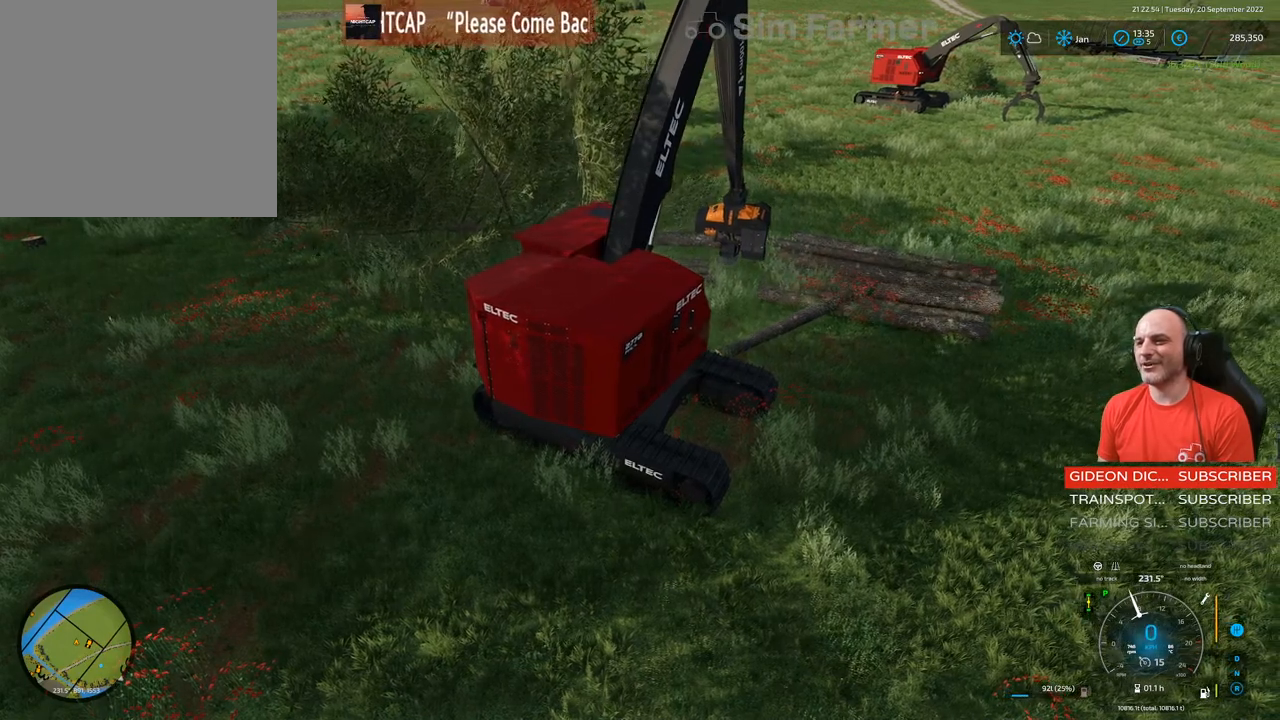
{"buttons": ["L1"], "left_stick": "up", "right_stick": "center", "events": [[33, "A", "up"]]}
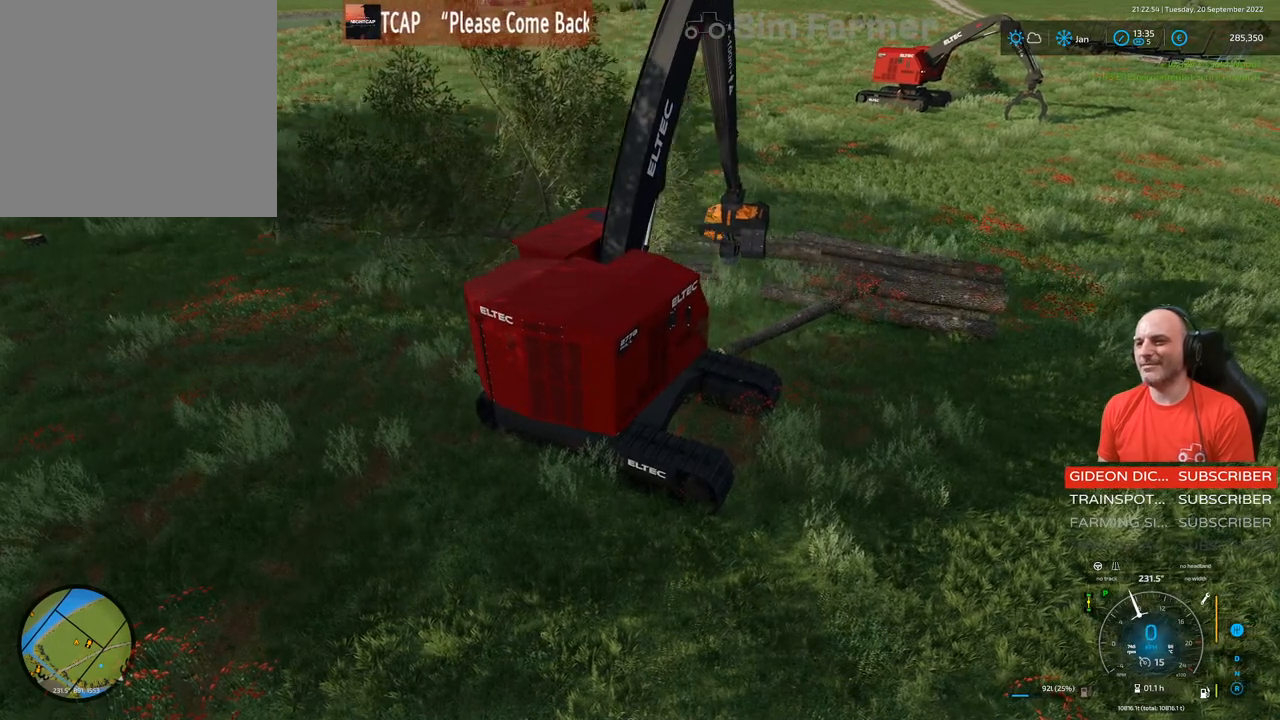
{"buttons": ["L1"], "left_stick": "up", "right_stick": "center", "events": []}
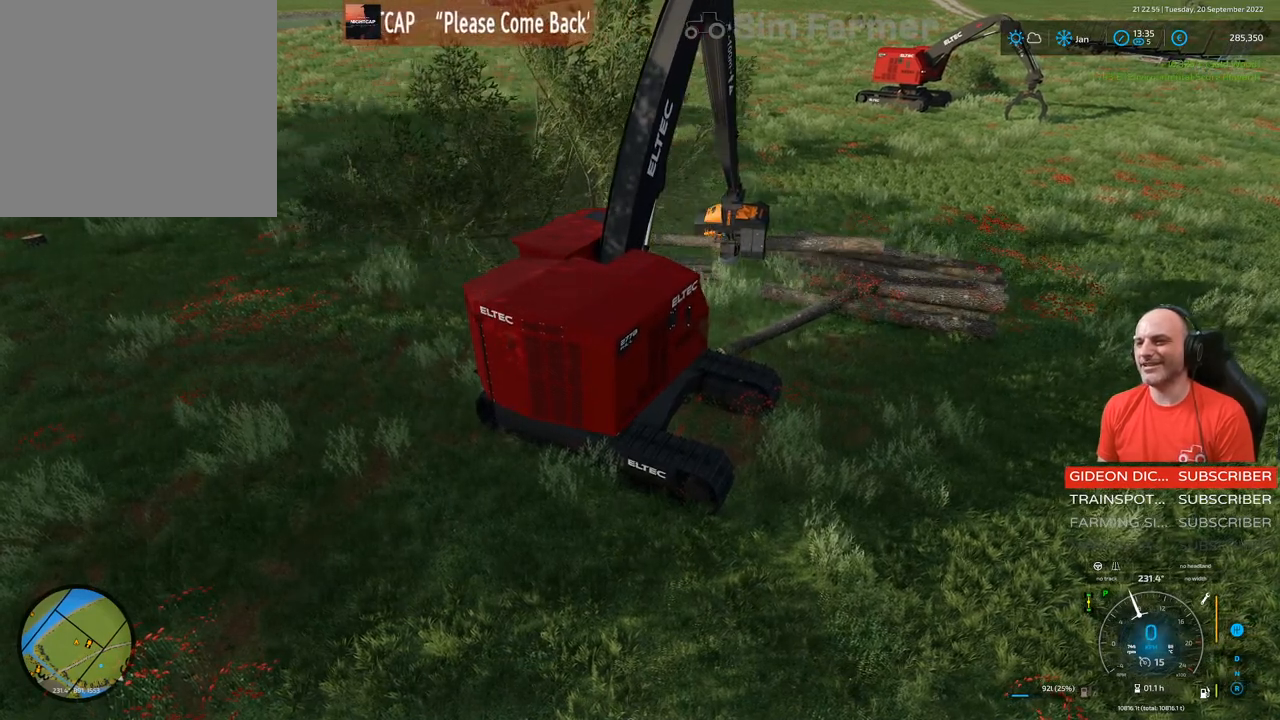
{"buttons": ["L1"], "left_stick": "up", "right_stick": "center", "events": []}
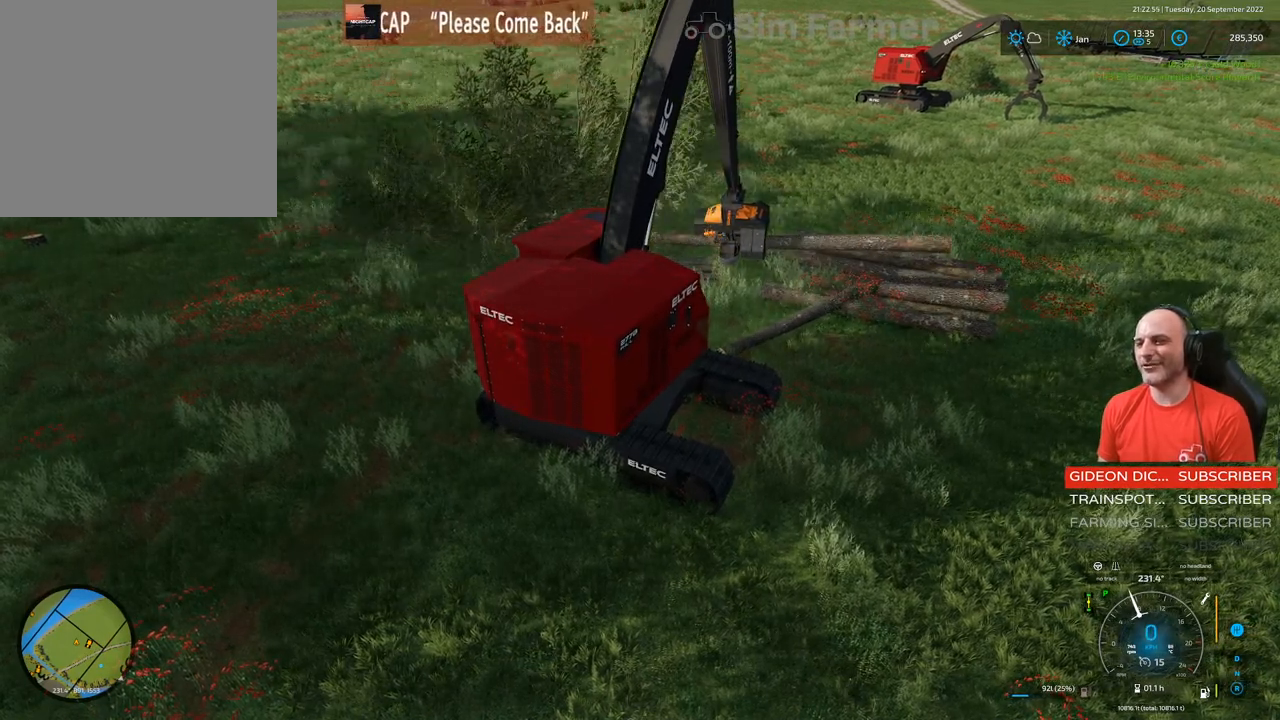
{"buttons": ["L1"], "left_stick": "up", "right_stick": "center", "events": [[350, "right_stick", "up"], [483, "right_stick", "center"]]}
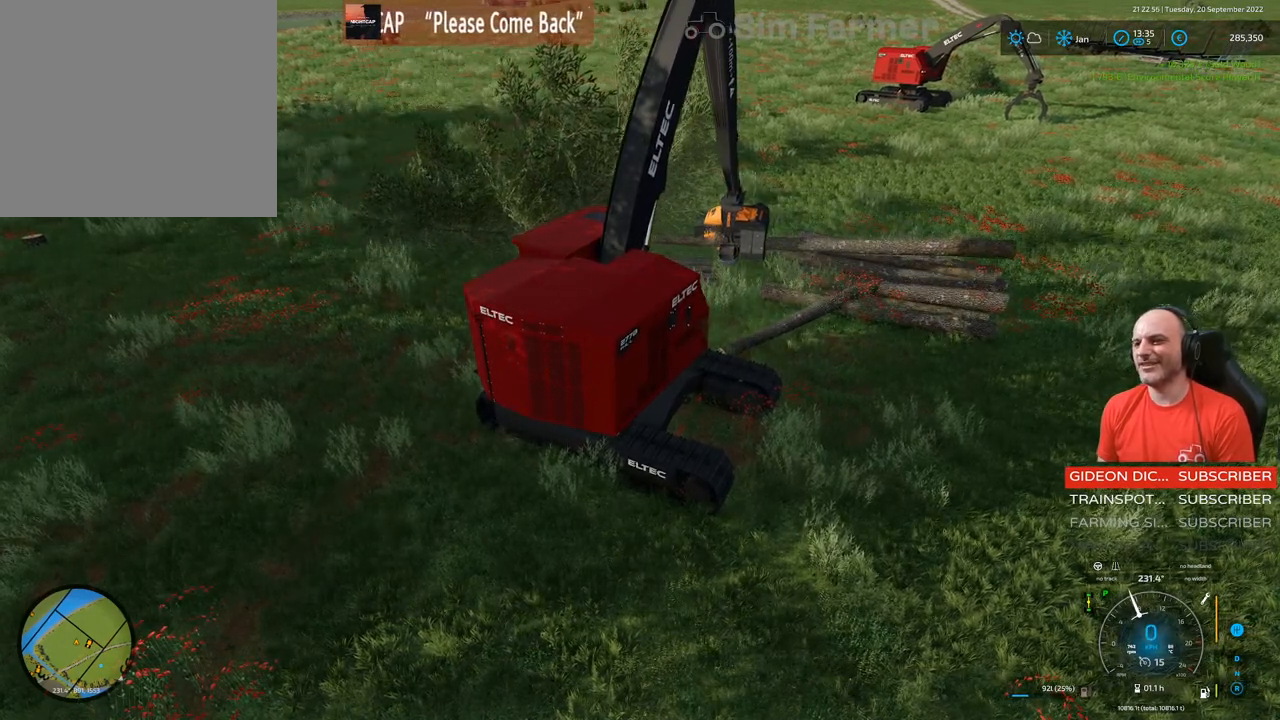
{"buttons": ["L1"], "left_stick": "up", "right_stick": "center", "events": [[200, "right_stick", "up"], [317, "right_stick", "center"]]}
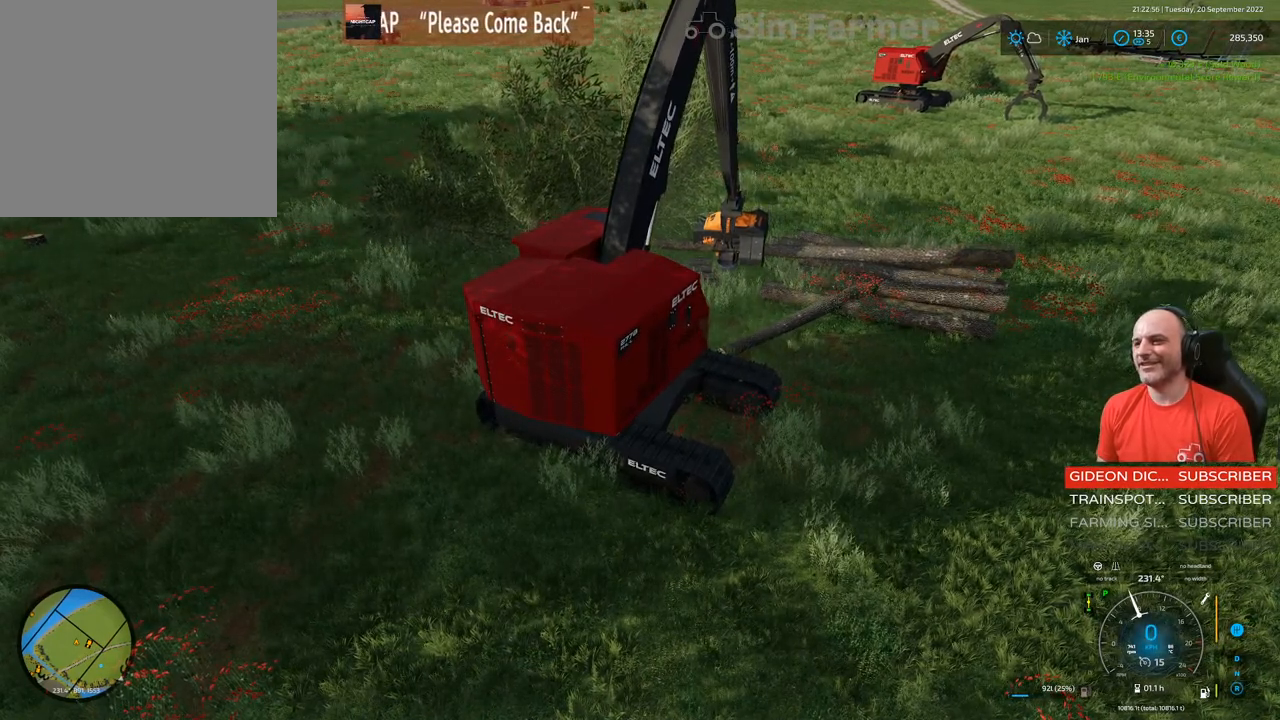
{"buttons": ["L1"], "left_stick": "up", "right_stick": "up", "events": [[350, "right_stick", "up"]]}
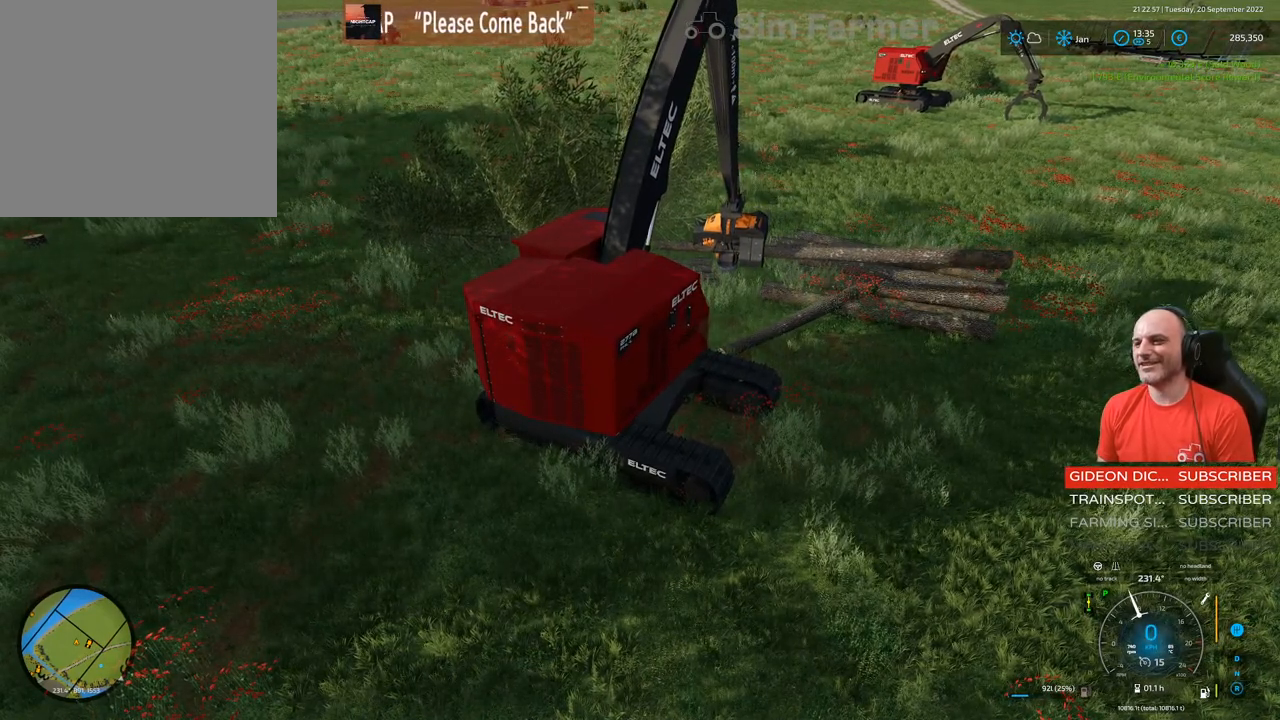
{"buttons": ["L1"], "left_stick": "up", "right_stick": "center", "events": [[17, "right_stick", "center"], [300, "R1", "down"], [333, "right_stick", "right"], [417, "R1", "up"], [417, "right_stick", "center"]]}
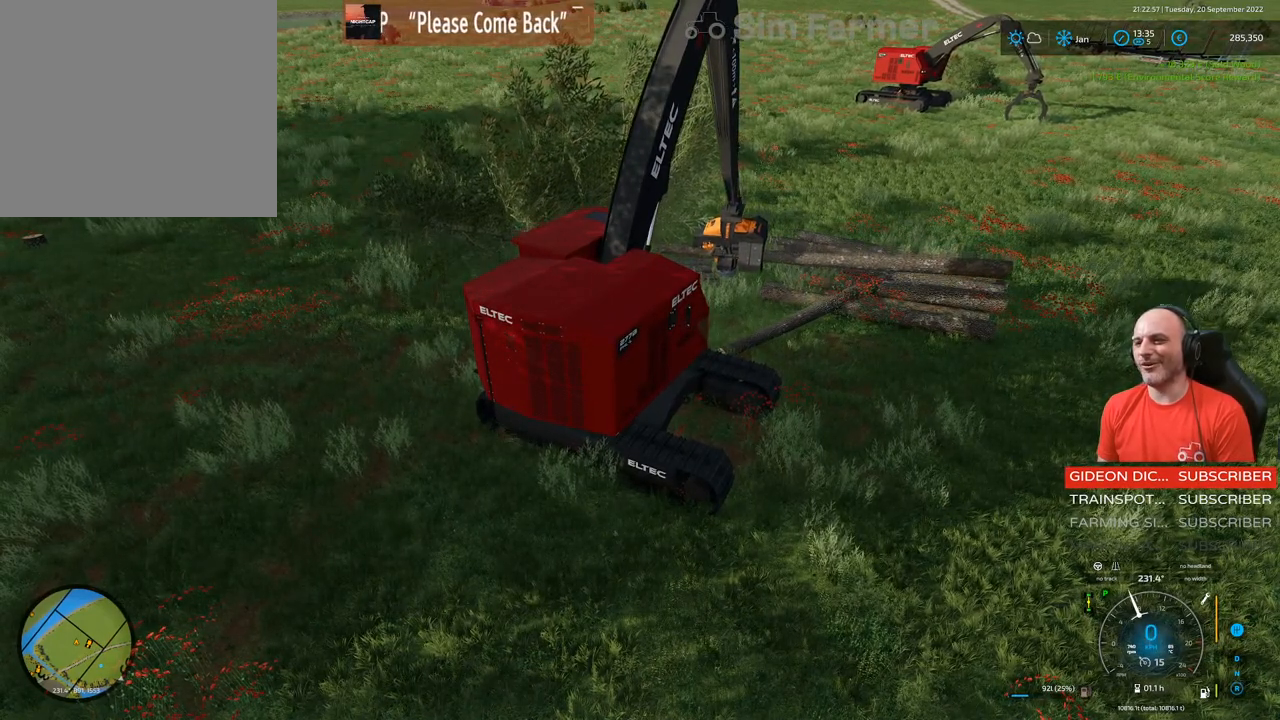
{"buttons": ["A", "L1"], "left_stick": "up", "right_stick": "center", "events": [[200, "right_stick", "right"], [333, "right_stick", "center"], [467, "A", "down"]]}
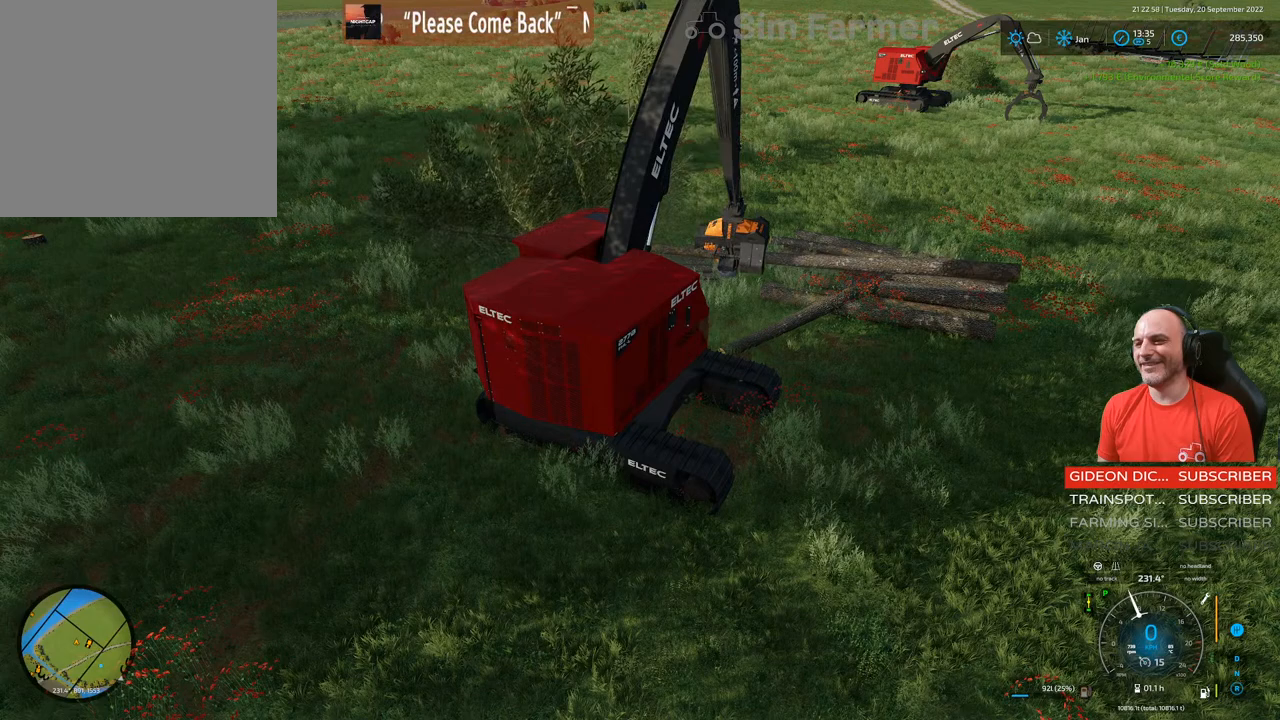
{"buttons": ["L1"], "left_stick": "up", "right_stick": "center", "events": [[83, "A", "up"]]}
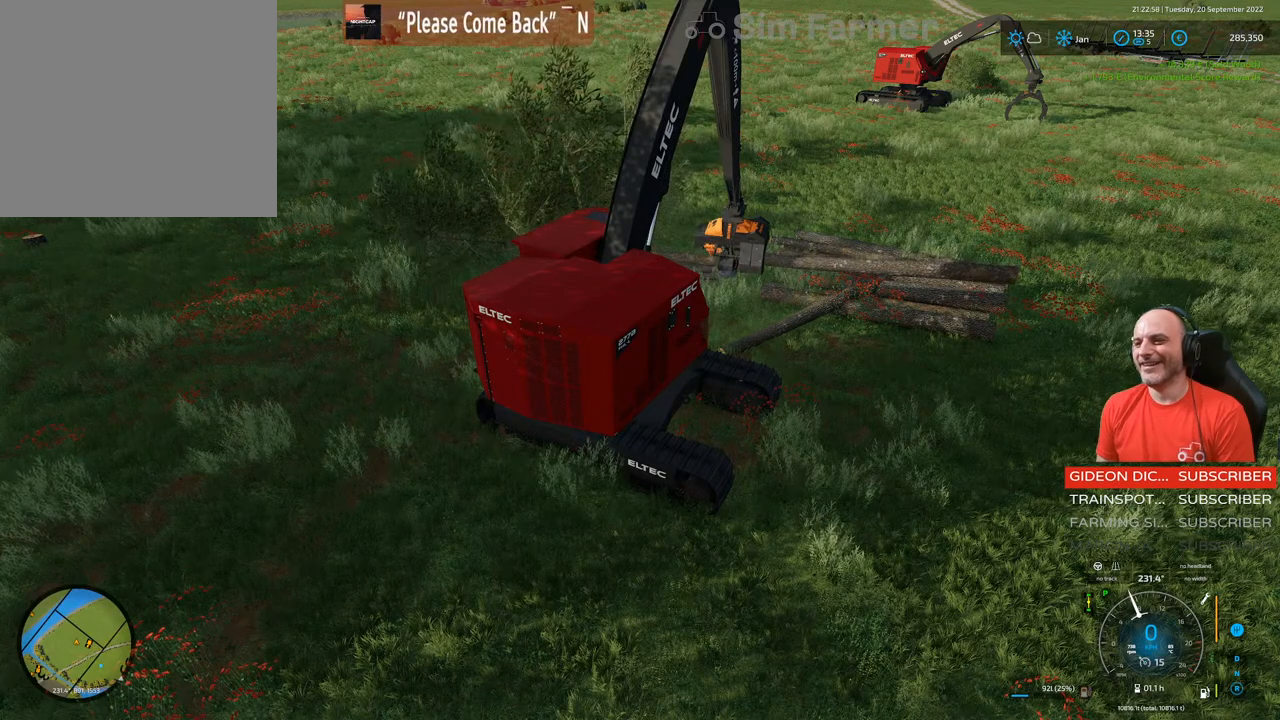
{"buttons": ["L1"], "left_stick": "up", "right_stick": "center", "events": []}
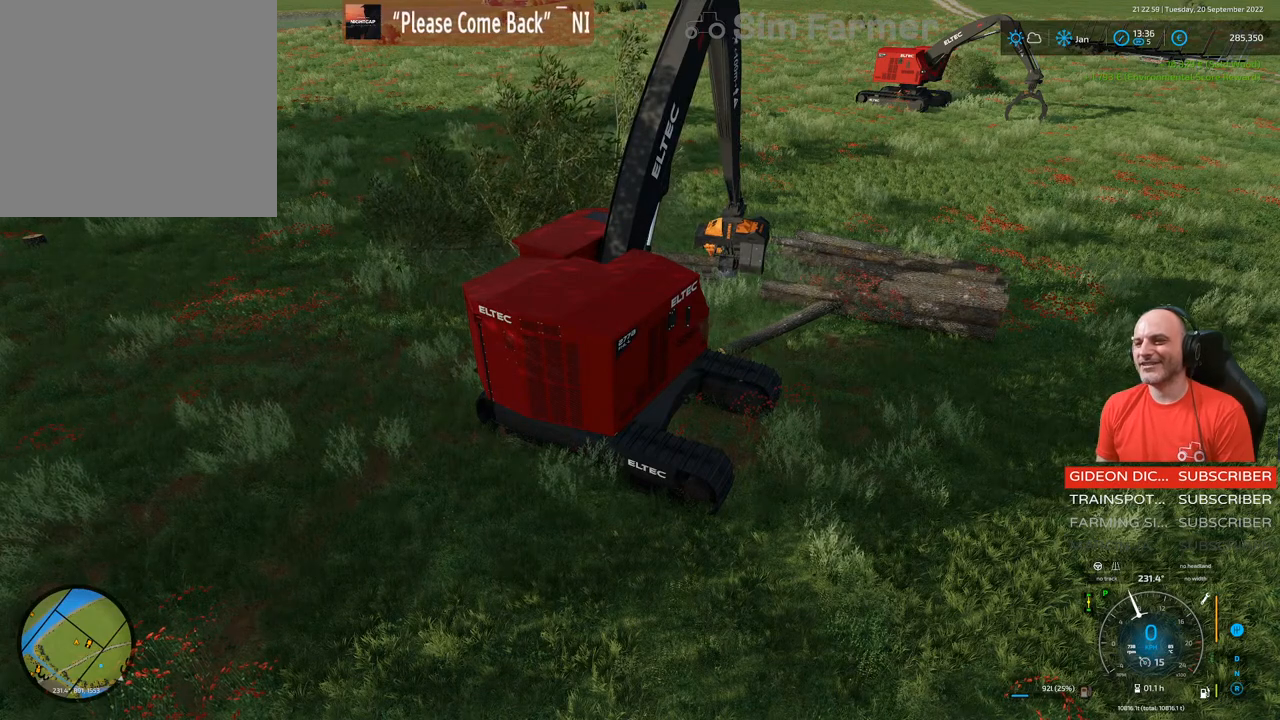
{"buttons": ["L1"], "left_stick": "up", "right_stick": "center", "events": []}